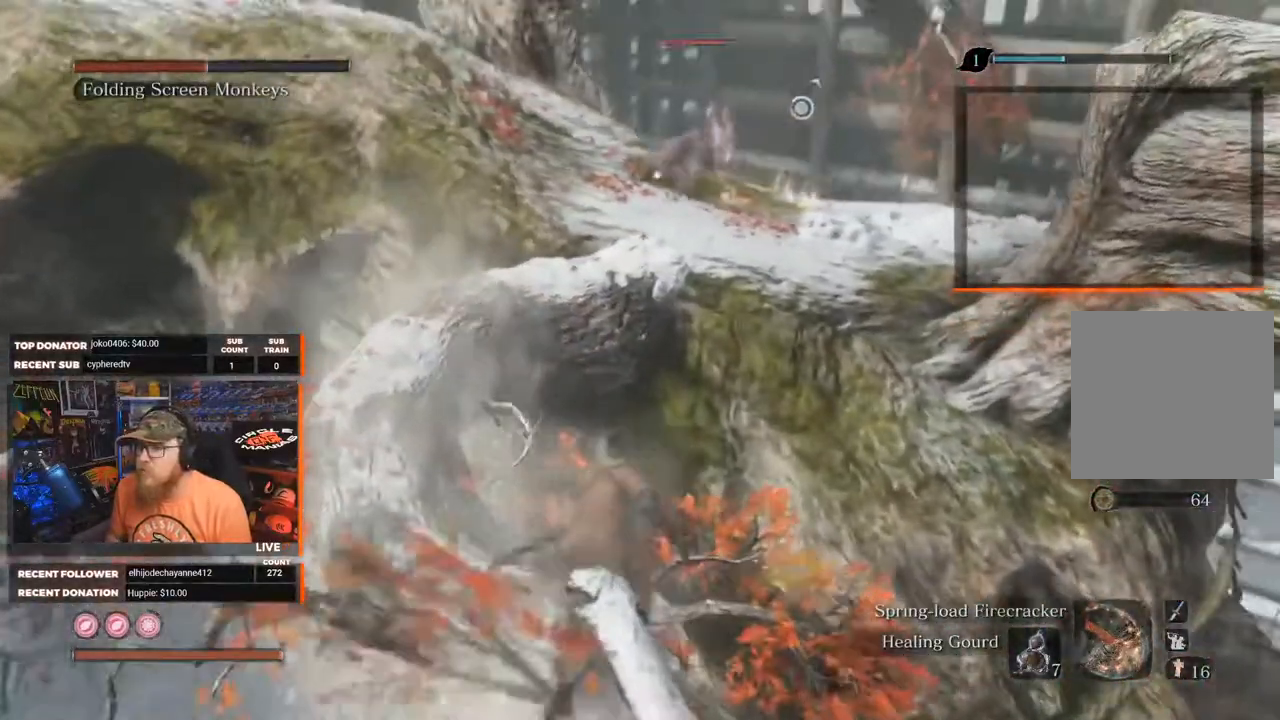
Gameplay with a controller (Xbox layout); each line is a JSON object with the inputs held at the frame after it. "events" lists button and stick changes between this image and that frame as [ms after this image, input, new state], when the widget could be followed in between. Not read: SHARE.
{"buttons": ["B"], "left_stick": "up-left", "right_stick": "center", "events": [[250, "R1", "down"], [417, "R1", "up"], [417, "left_stick", "up-left"]]}
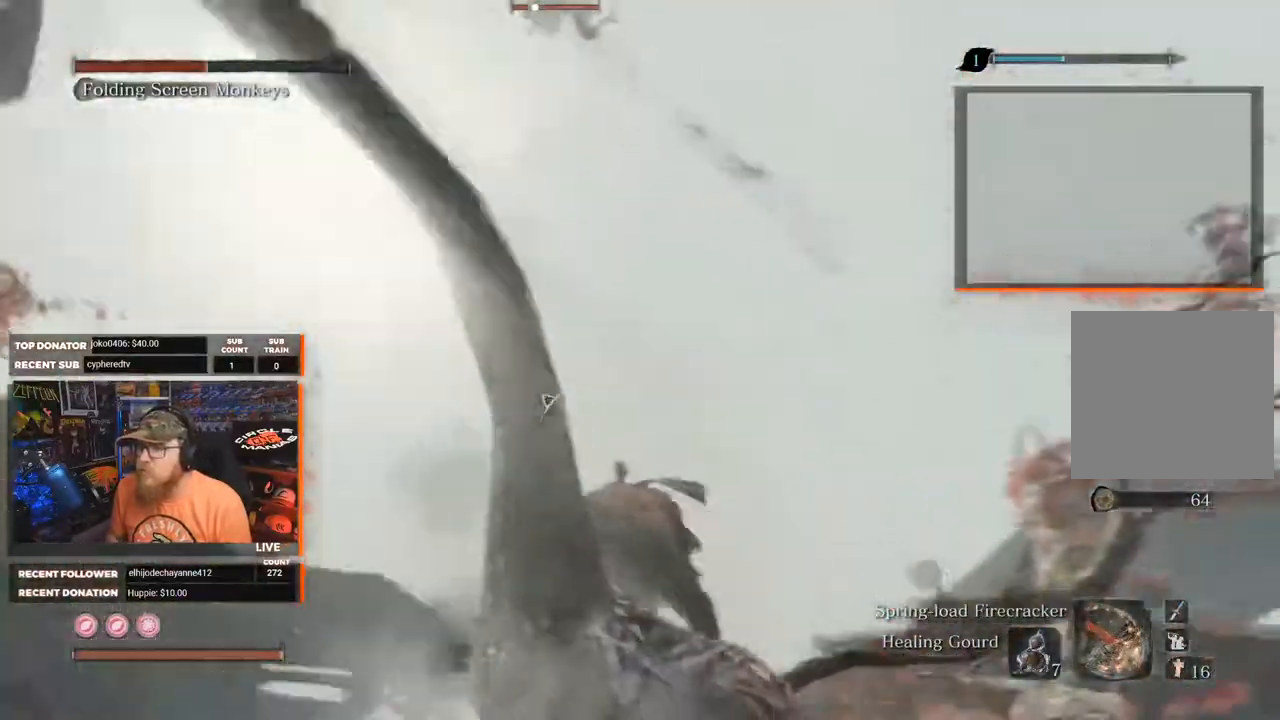
{"buttons": ["L2"], "left_stick": "up-left", "right_stick": "center", "events": [[33, "R1", "down"], [83, "B", "up"], [117, "R1", "up"], [233, "right_stick", "left"], [417, "L2", "down"], [467, "right_stick", "center"]]}
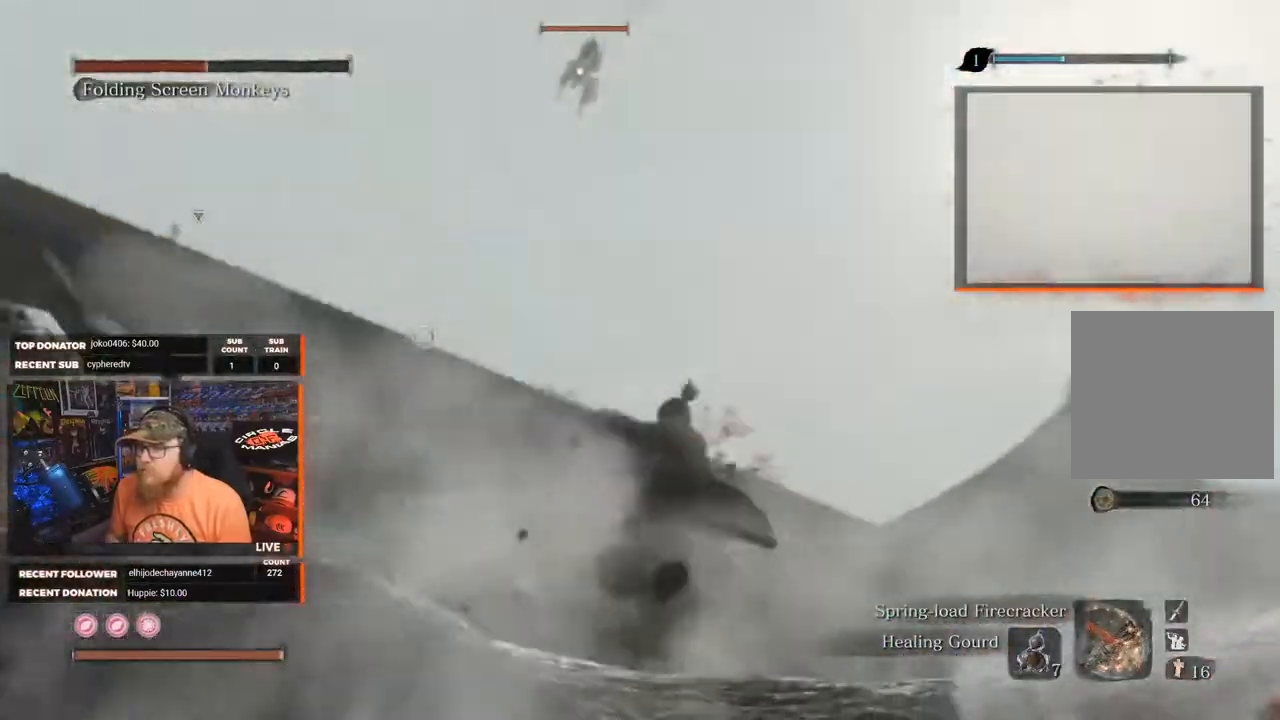
{"buttons": ["A", "L2"], "left_stick": "up", "right_stick": "center", "events": [[17, "L2", "up"], [33, "A", "down"], [167, "A", "up"], [167, "L2", "down"], [167, "left_stick", "up"], [233, "A", "down"], [267, "L2", "up"], [333, "A", "up"], [367, "L2", "down"], [500, "A", "down"]]}
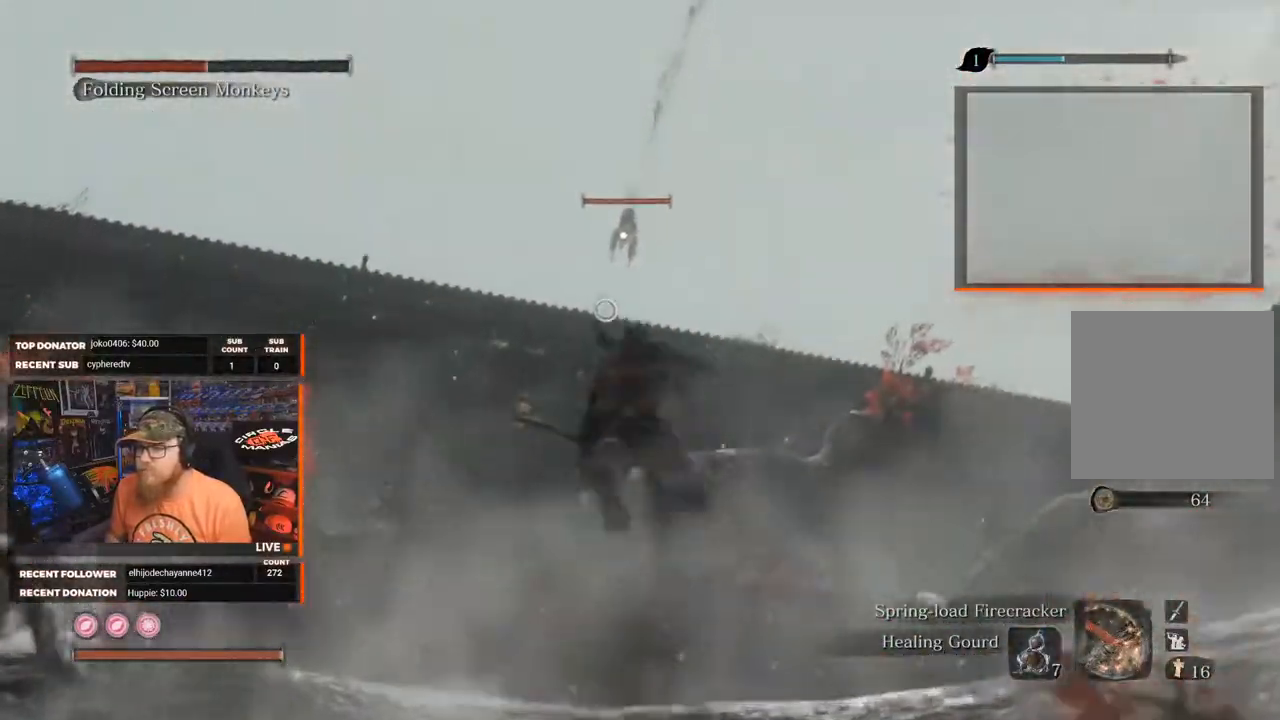
{"buttons": [], "left_stick": "up", "right_stick": "center", "events": [[17, "A", "up"], [17, "L2", "up"], [133, "A", "down"], [133, "L2", "down"], [183, "A", "up"], [267, "L2", "up"], [367, "L2", "down"], [483, "L2", "up"]]}
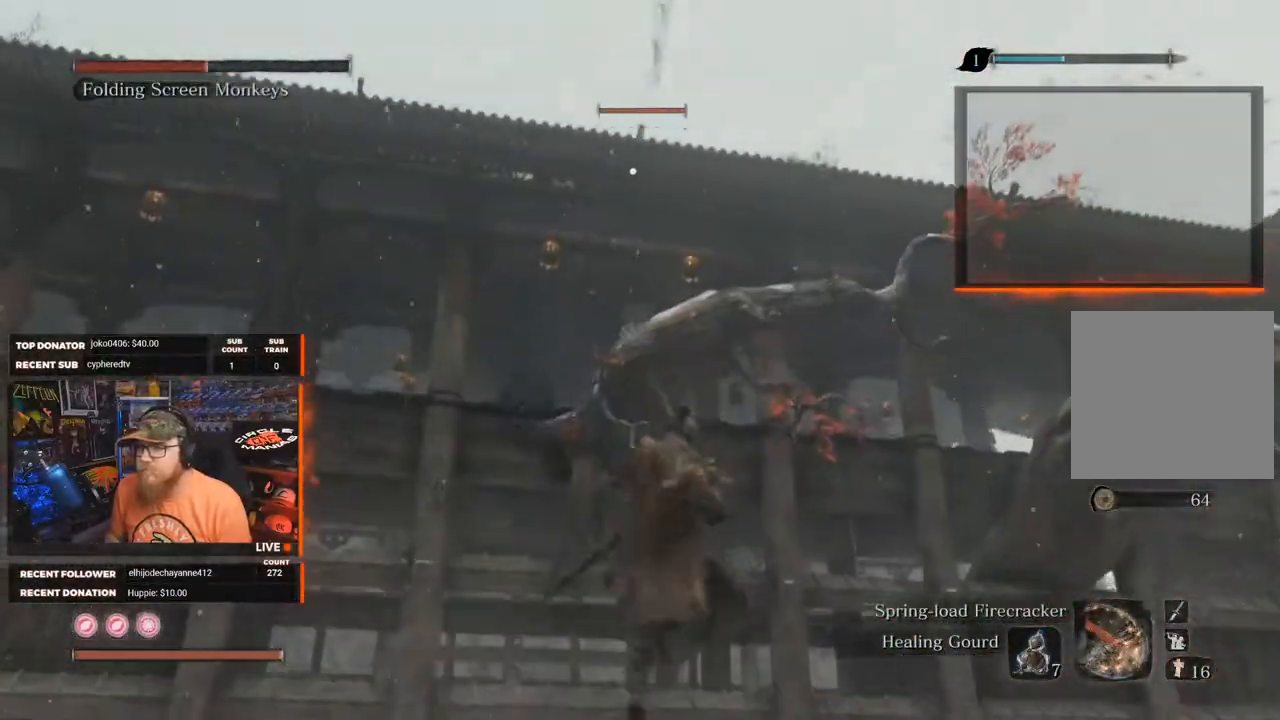
{"buttons": ["L2"], "left_stick": "up", "right_stick": "center", "events": [[50, "L2", "down"], [183, "L2", "up"], [417, "L2", "down"]]}
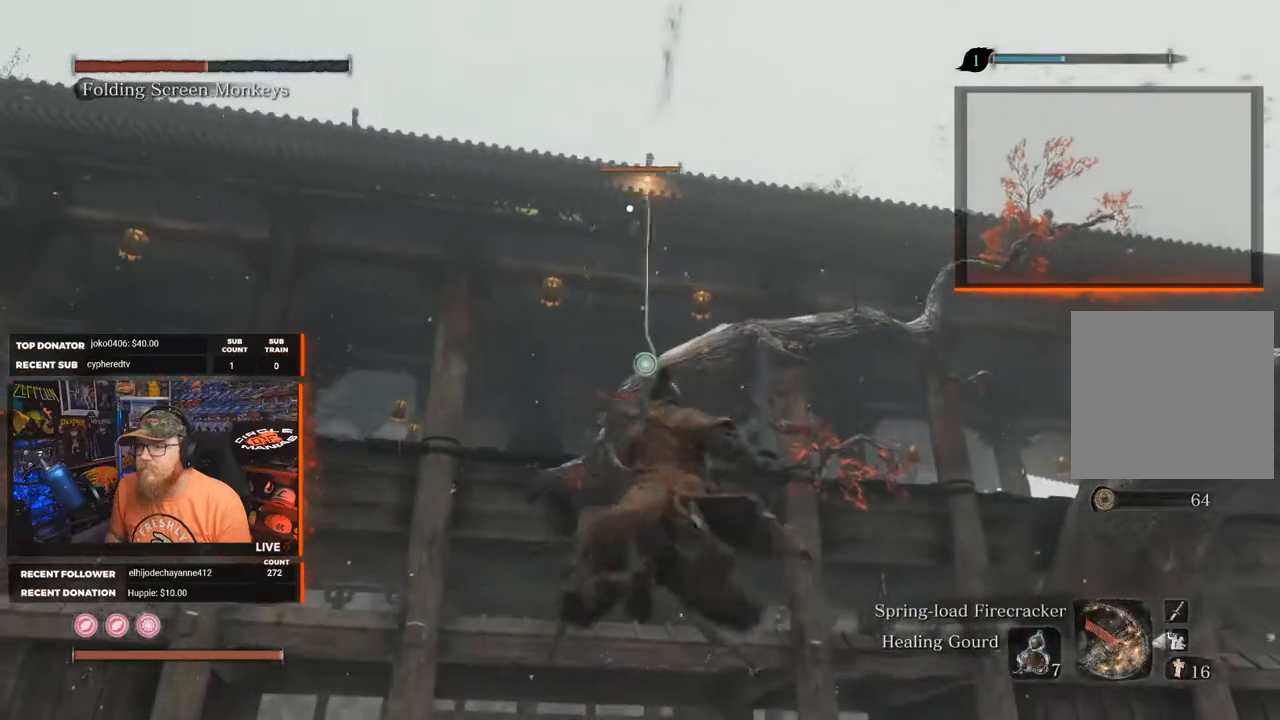
{"buttons": [], "left_stick": "up", "right_stick": "center", "events": [[50, "L2", "up"], [117, "L2", "down"], [117, "right_stick", "up"], [233, "L2", "up"], [300, "L2", "down"], [317, "right_stick", "center"], [417, "L2", "up"]]}
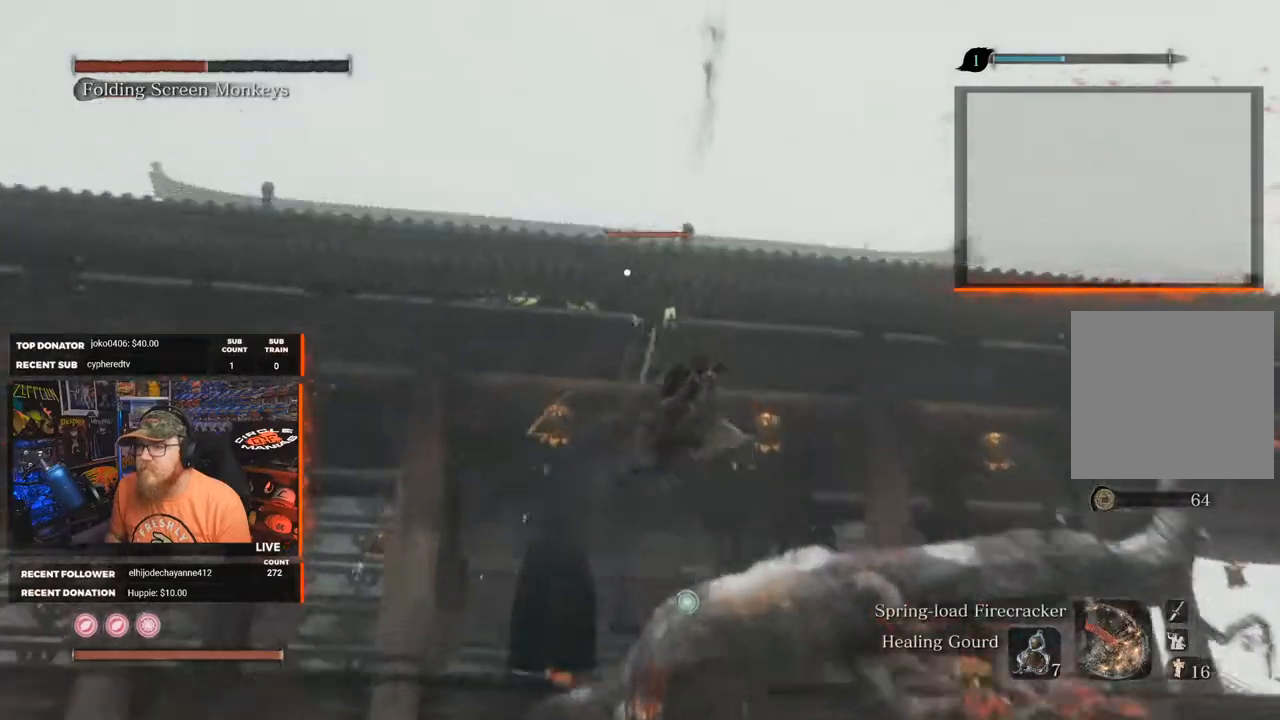
{"buttons": [], "left_stick": "up", "right_stick": "center", "events": [[100, "right_stick", "down"], [250, "right_stick", "center"]]}
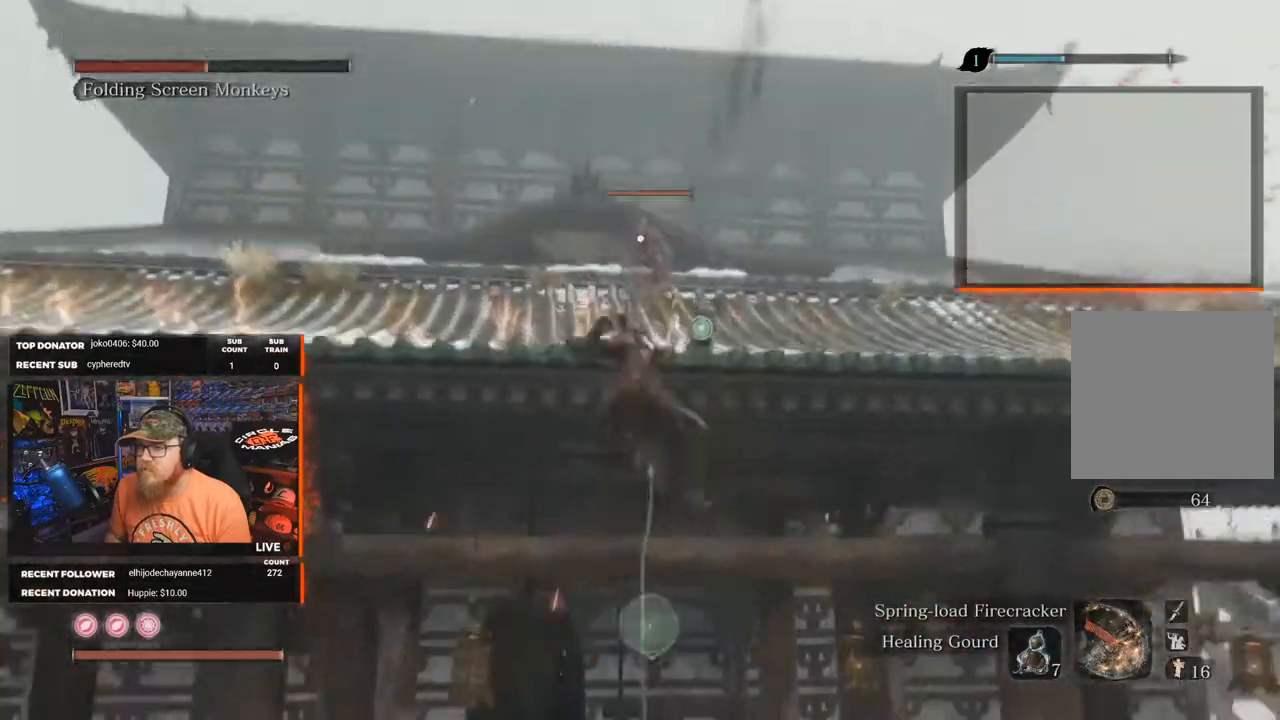
{"buttons": [], "left_stick": "up", "right_stick": "center", "events": [[183, "B", "down"], [450, "B", "up"]]}
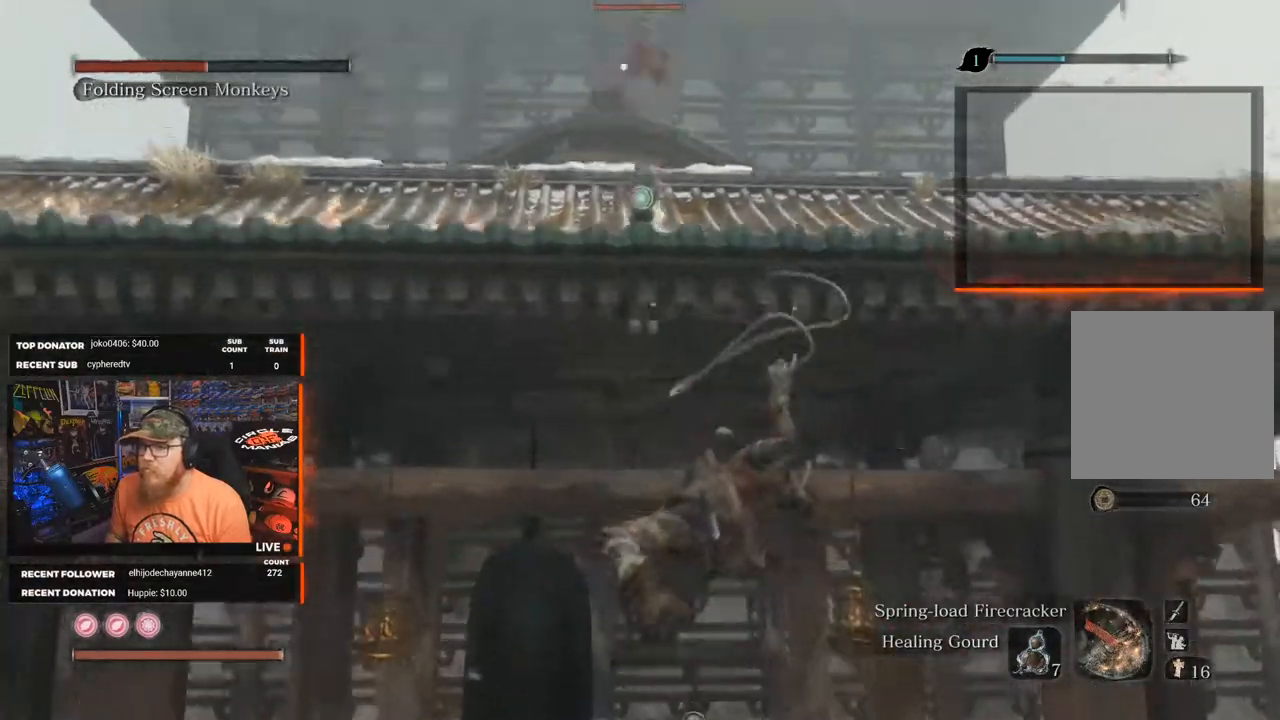
{"buttons": [], "left_stick": "up", "right_stick": "center", "events": [[100, "L2", "down"], [117, "right_stick", "up"], [250, "L2", "up"], [317, "L2", "down"], [417, "L2", "up"], [450, "right_stick", "center"]]}
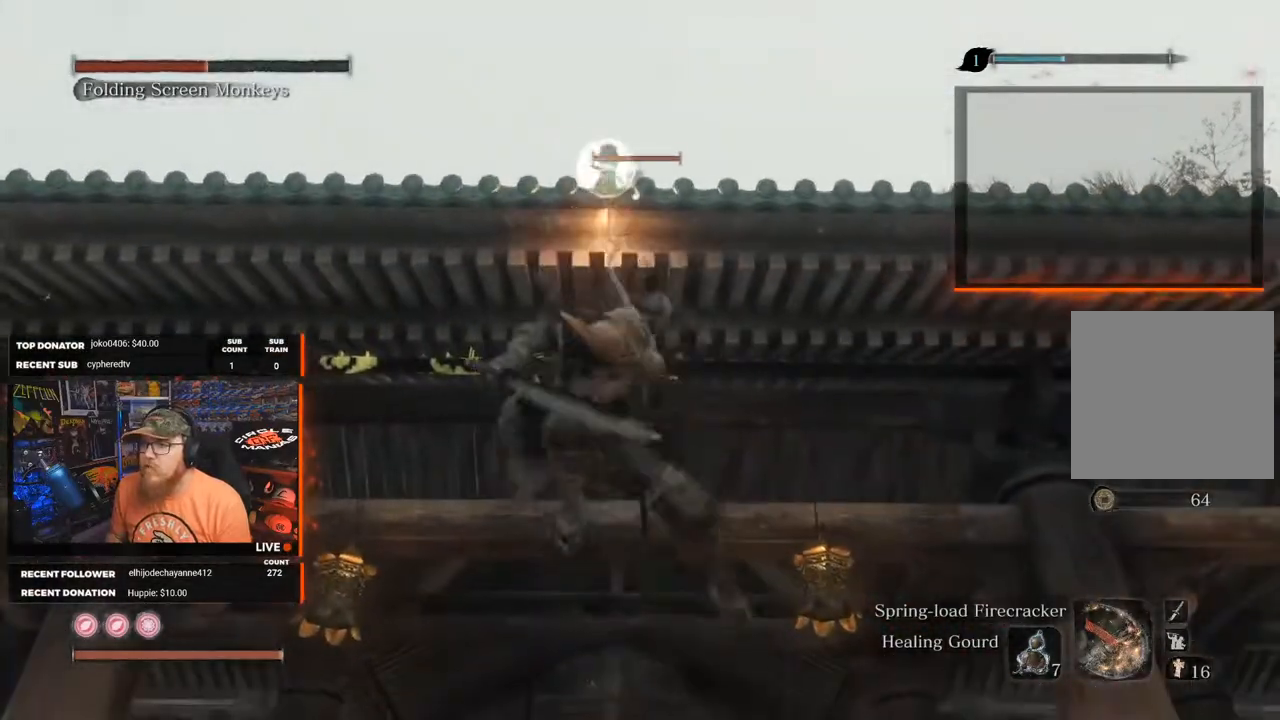
{"buttons": [], "left_stick": "up", "right_stick": "center", "events": [[200, "right_stick", "down"], [450, "right_stick", "center"]]}
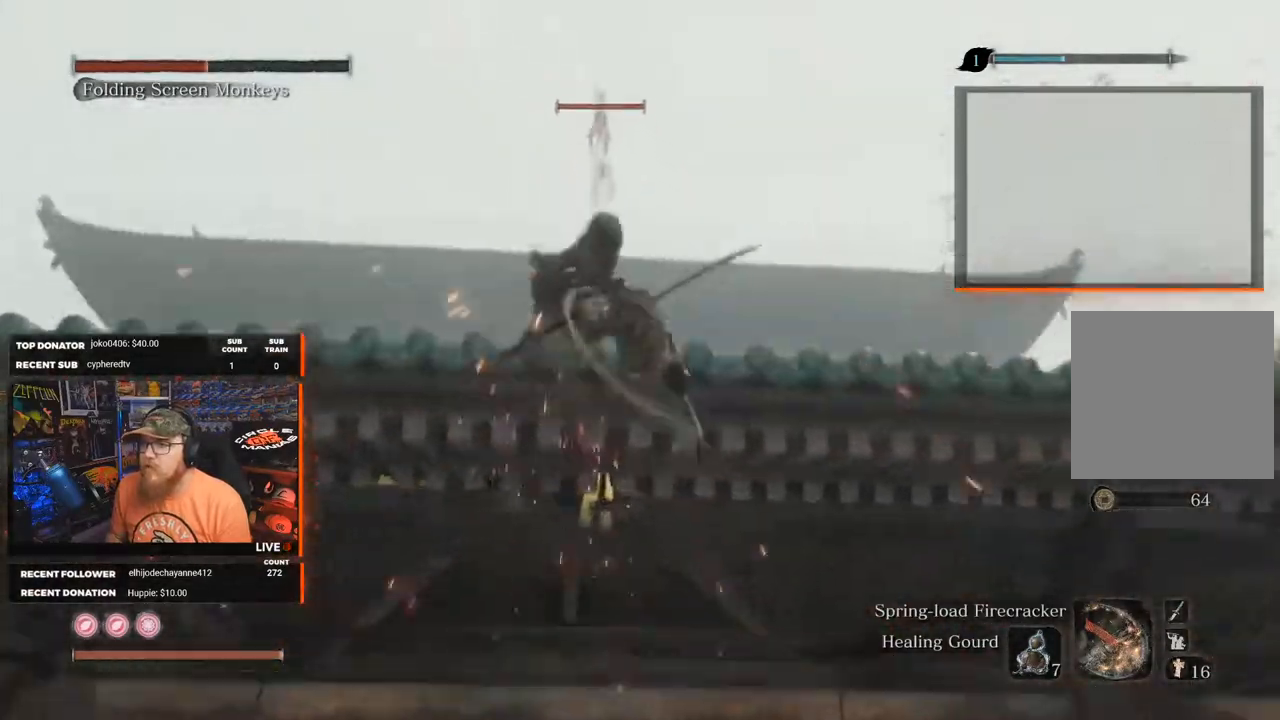
{"buttons": [], "left_stick": "up", "right_stick": "up", "events": [[300, "R3", "down"], [417, "R3", "up"], [417, "right_stick", "up"]]}
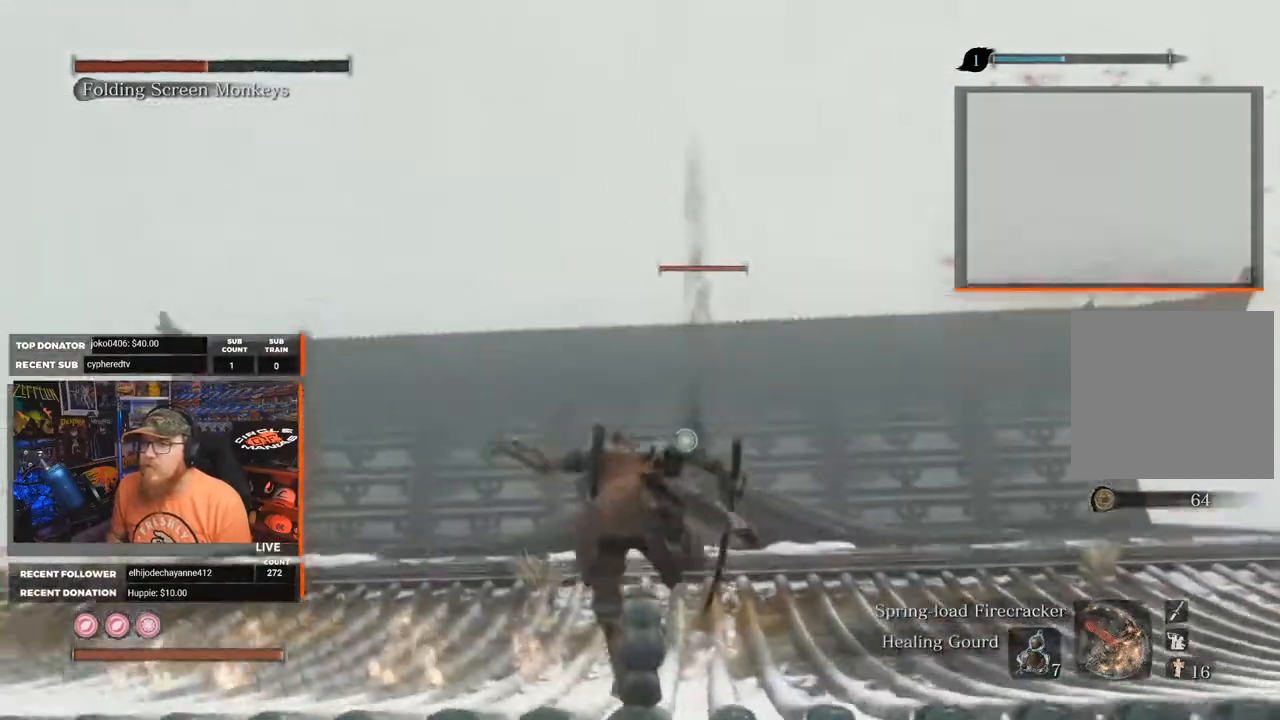
{"buttons": [], "left_stick": "up", "right_stick": "center", "events": [[50, "right_stick", "center"], [267, "right_stick", "down"], [417, "right_stick", "center"]]}
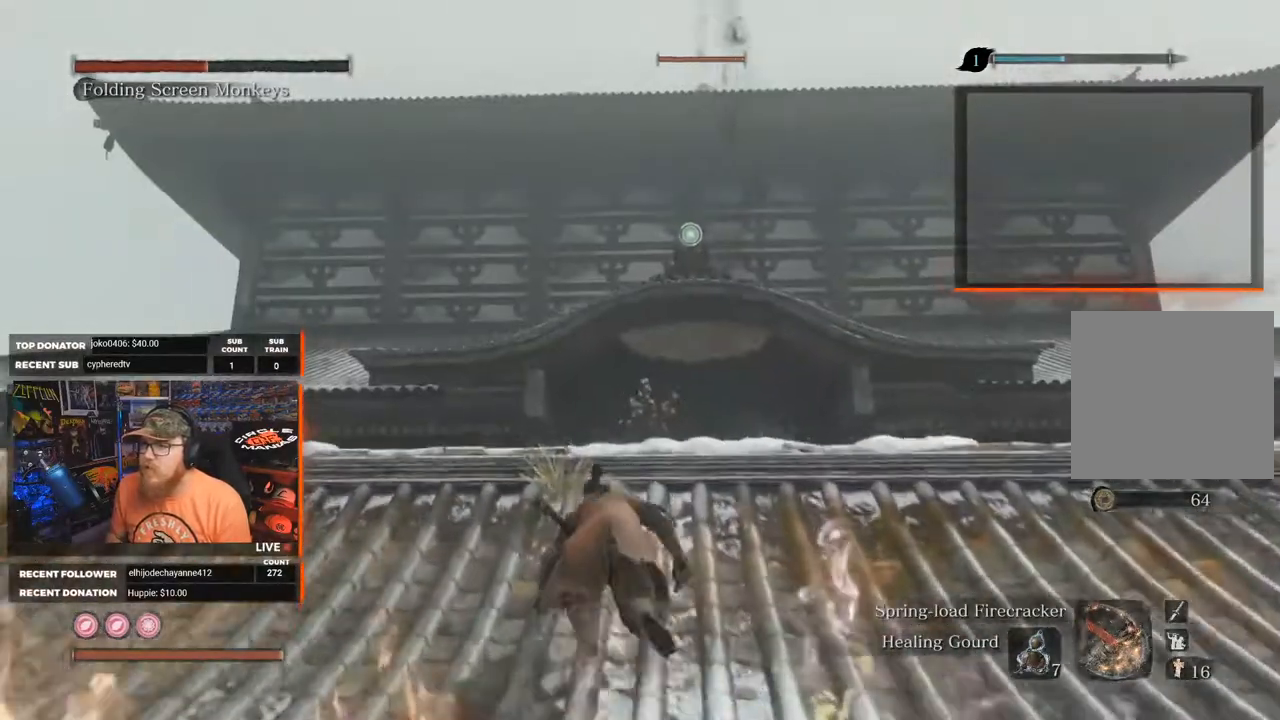
{"buttons": [], "left_stick": "up", "right_stick": "center", "events": [[317, "B", "down"], [400, "B", "up"]]}
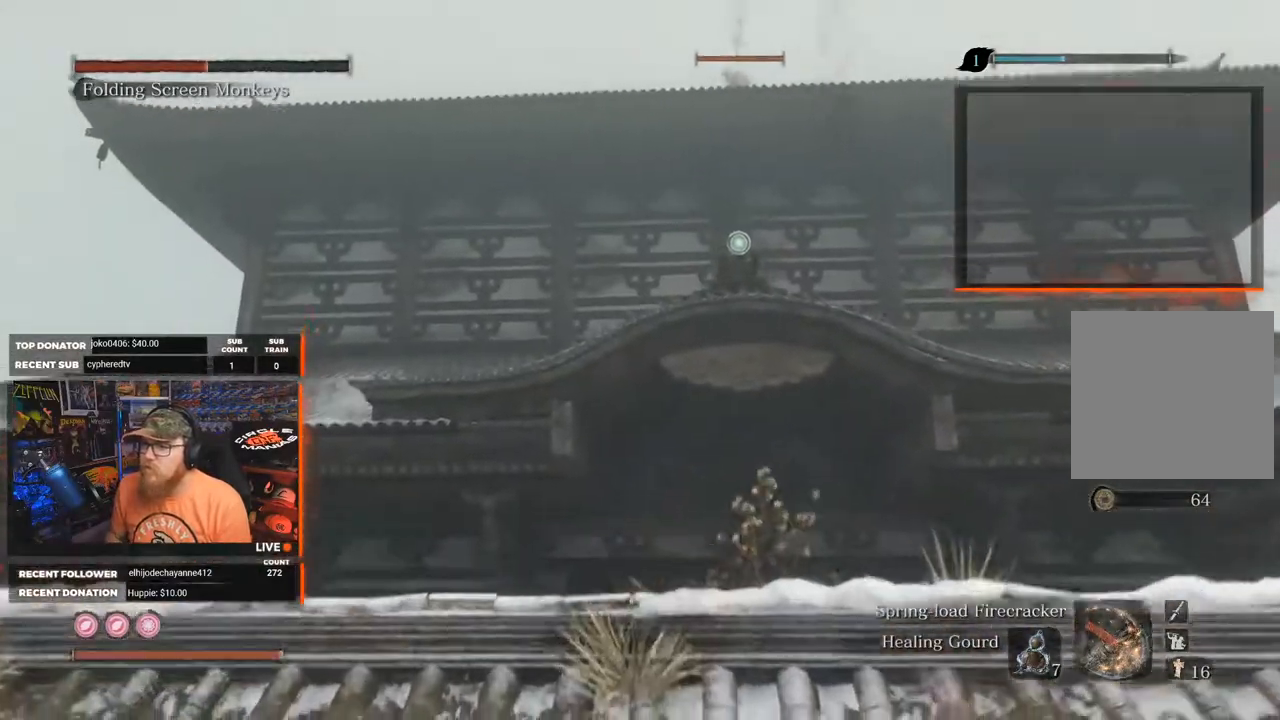
{"buttons": ["L2"], "left_stick": "up", "right_stick": "up", "events": [[183, "L2", "down"], [300, "L2", "up"], [383, "L2", "down"], [467, "right_stick", "up"]]}
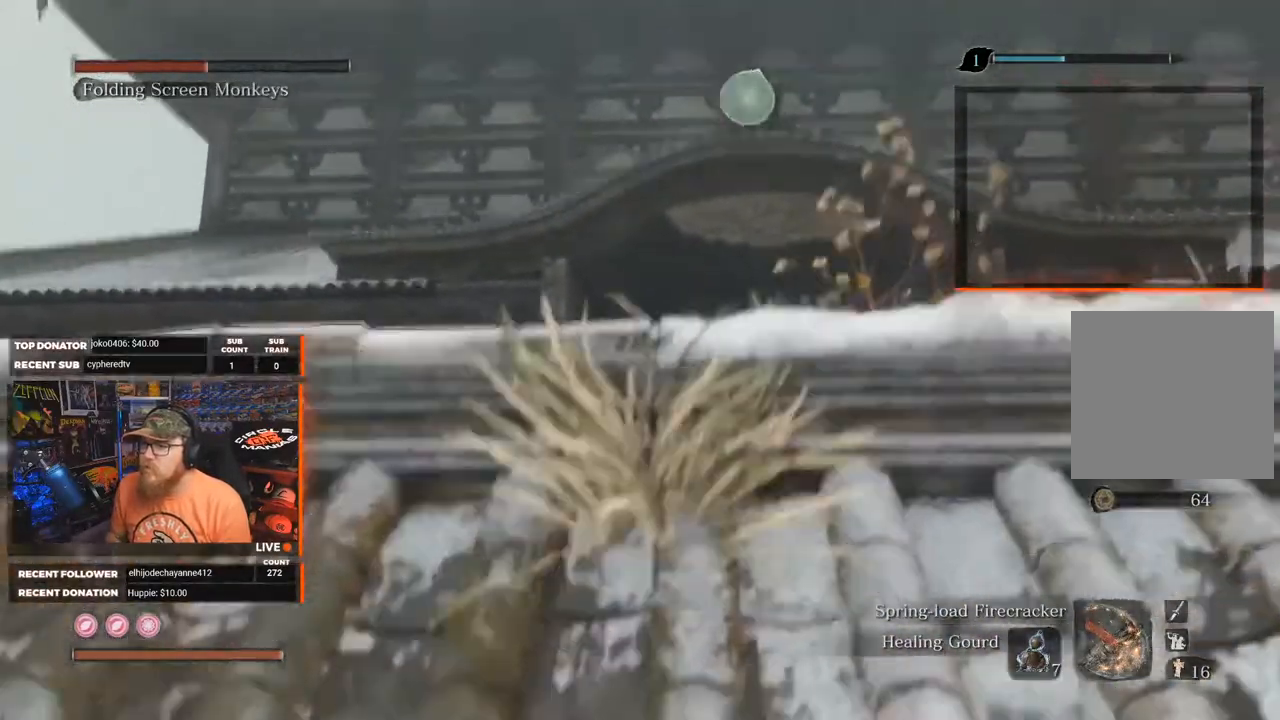
{"buttons": [], "left_stick": "up", "right_stick": "center", "events": [[33, "L2", "up"], [100, "L2", "down"], [167, "right_stick", "center"], [200, "L2", "up"]]}
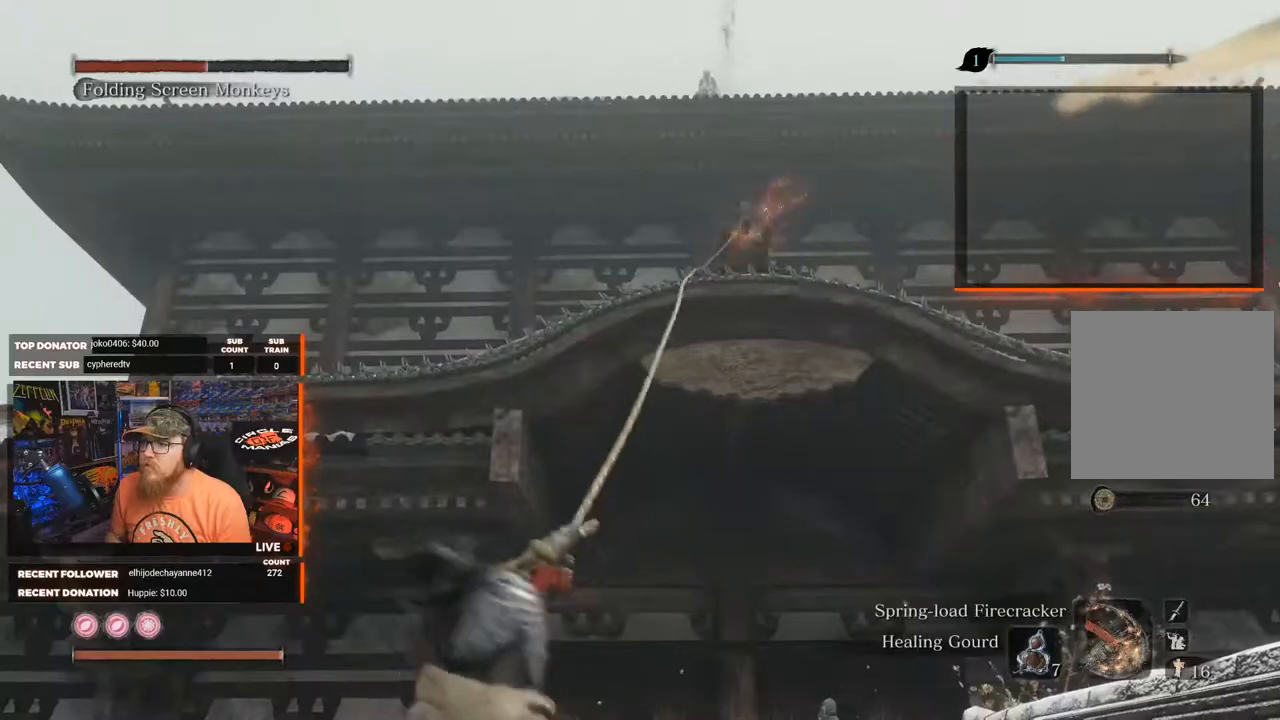
{"buttons": ["L2"], "left_stick": "up", "right_stick": "center", "events": [[117, "right_stick", "up"], [433, "L2", "down"], [433, "right_stick", "center"]]}
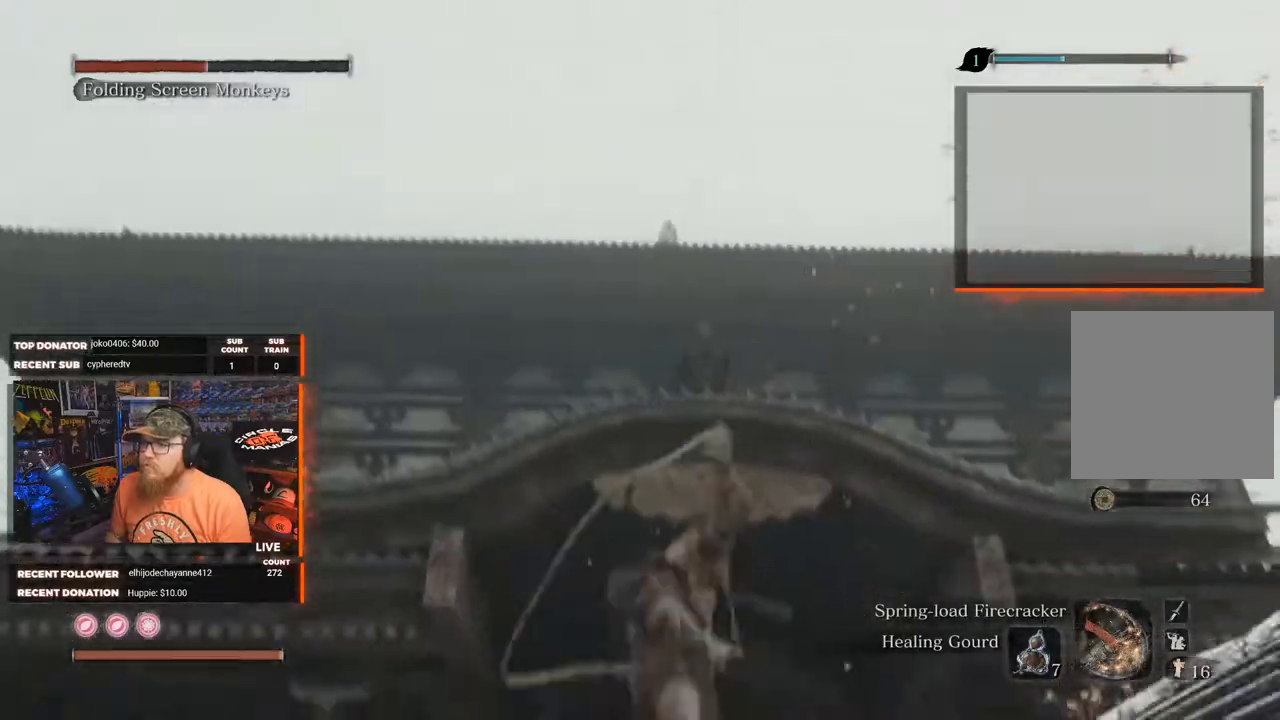
{"buttons": ["A", "L2"], "left_stick": "up", "right_stick": "up", "events": [[33, "L2", "up"], [133, "right_stick", "up"], [183, "L2", "down"], [317, "L2", "up"], [400, "L2", "down"], [417, "A", "down"]]}
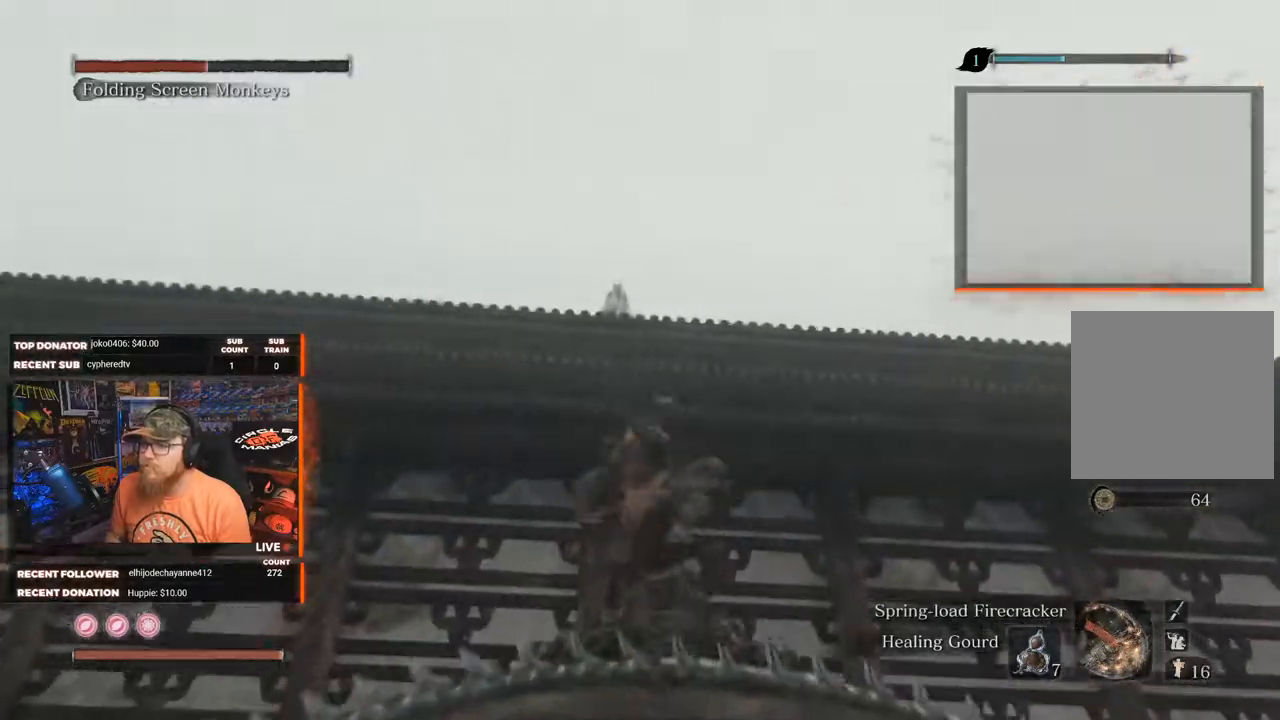
{"buttons": [], "left_stick": "up-right", "right_stick": "right", "events": [[33, "A", "up"], [33, "L2", "up"], [83, "right_stick", "center"], [117, "L2", "down"], [250, "L2", "up"], [350, "left_stick", "up-right"], [400, "right_stick", "right"]]}
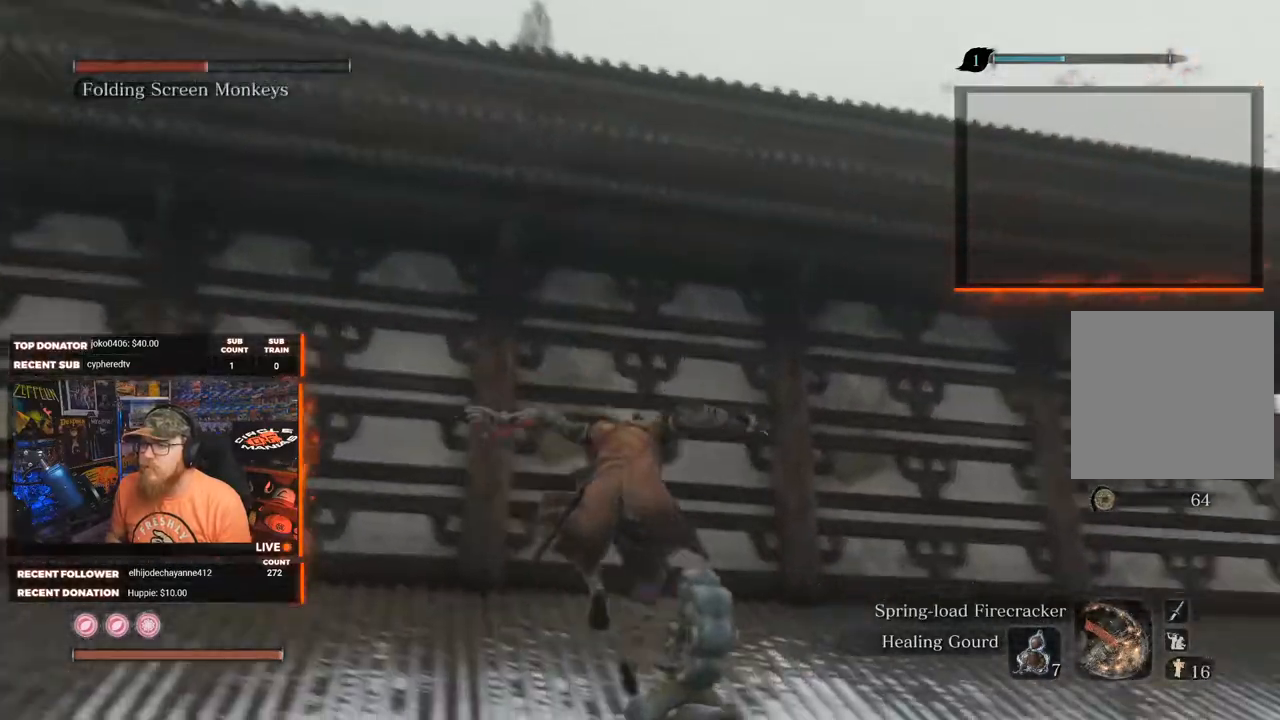
{"buttons": [], "left_stick": "up", "right_stick": "center", "events": [[50, "left_stick", "up"], [83, "right_stick", "center"], [317, "right_stick", "up-right"], [400, "right_stick", "center"]]}
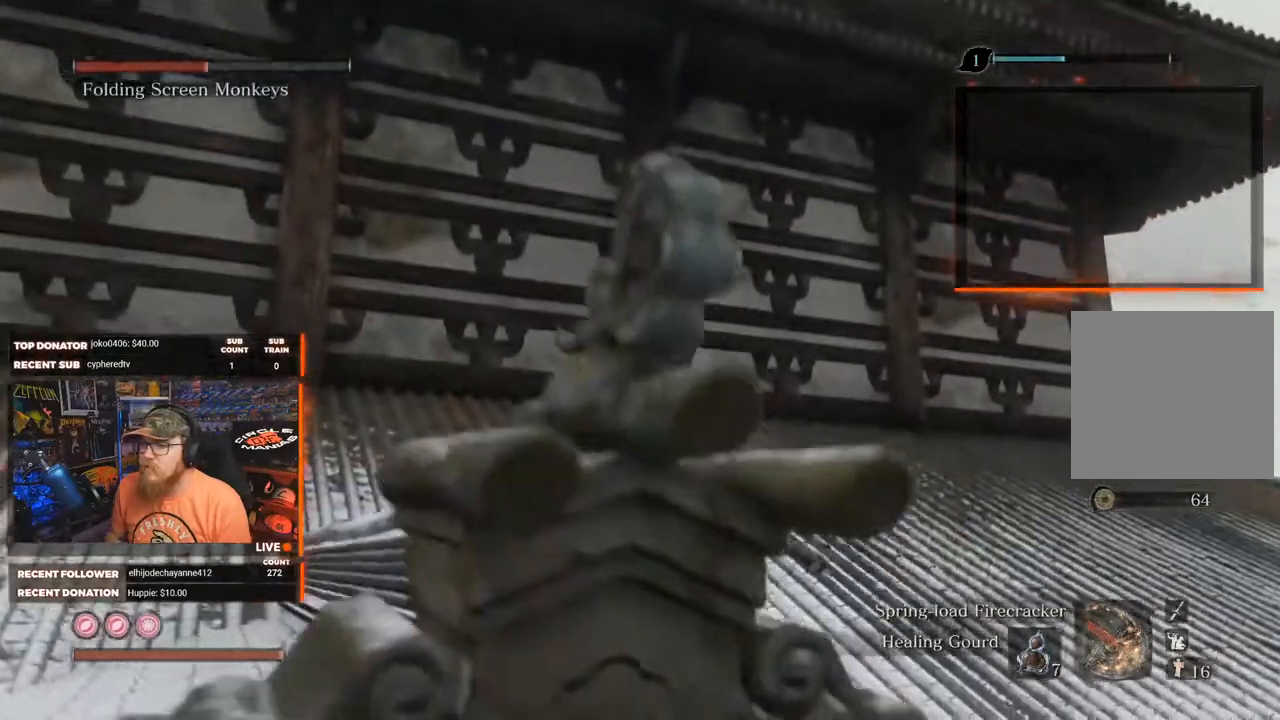
{"buttons": [], "left_stick": "up", "right_stick": "up-left", "events": [[50, "L3", "down"], [200, "L3", "up"], [250, "right_stick", "up"], [467, "right_stick", "up-left"]]}
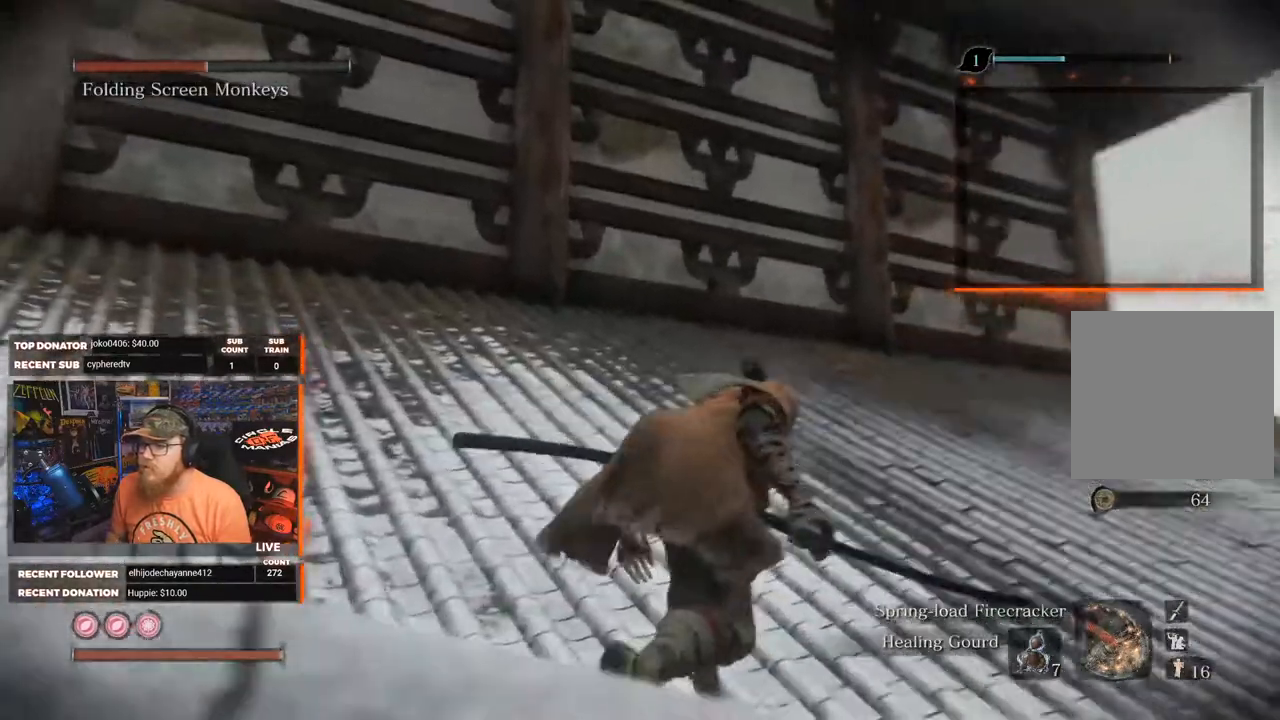
{"buttons": [], "left_stick": "up-right", "right_stick": "up-left", "events": [[200, "left_stick", "up-right"]]}
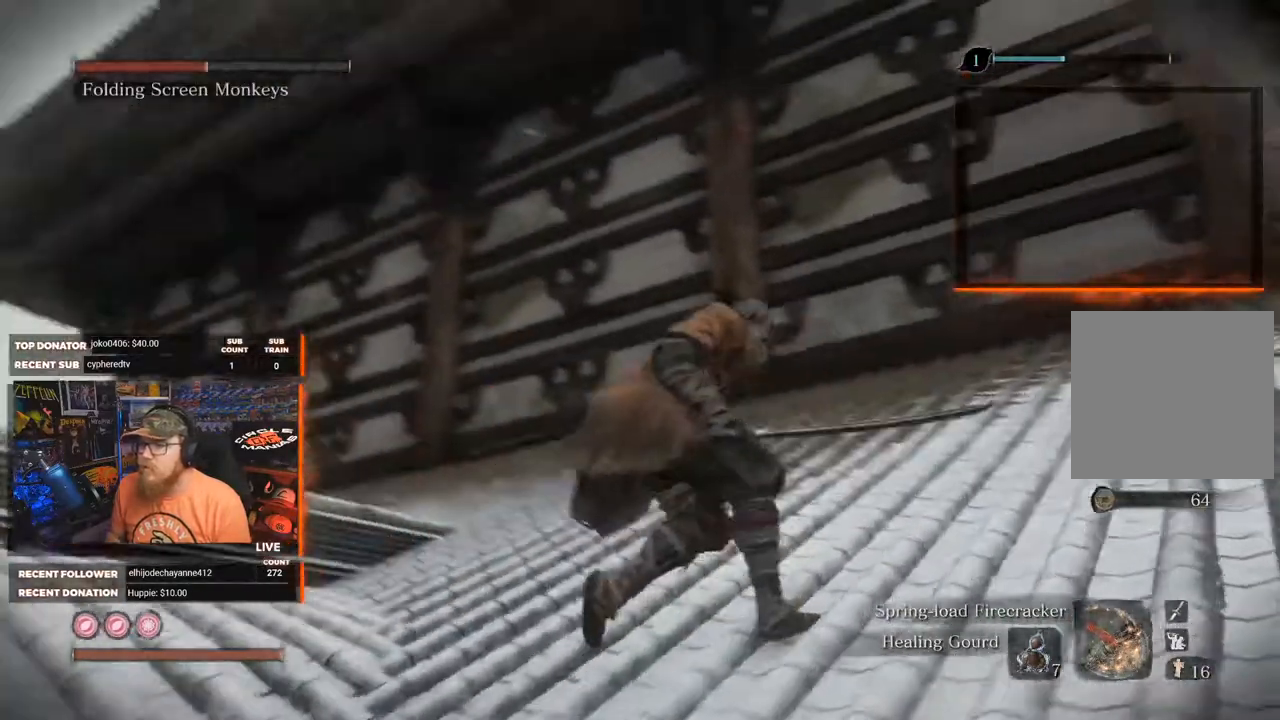
{"buttons": [], "left_stick": "right", "right_stick": "up", "events": [[17, "left_stick", "right"], [367, "right_stick", "center"], [450, "right_stick", "up"]]}
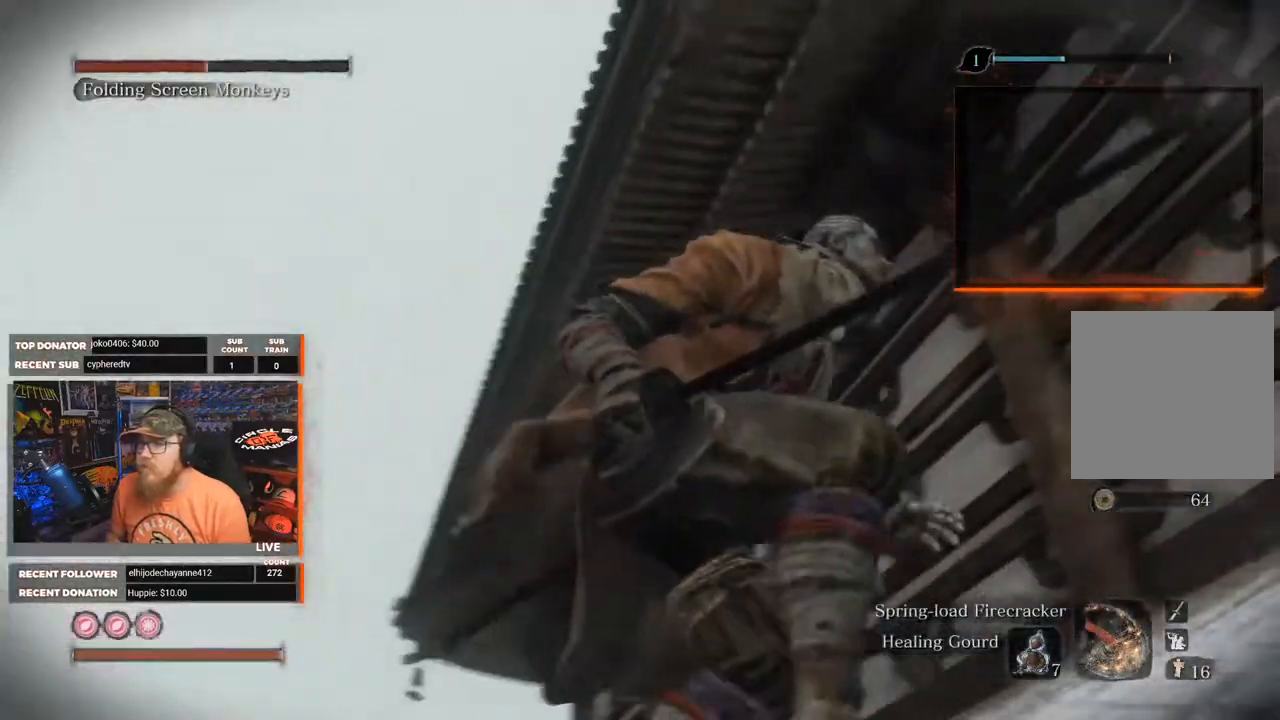
{"buttons": [], "left_stick": "right", "right_stick": "right", "events": [[250, "right_stick", "right"]]}
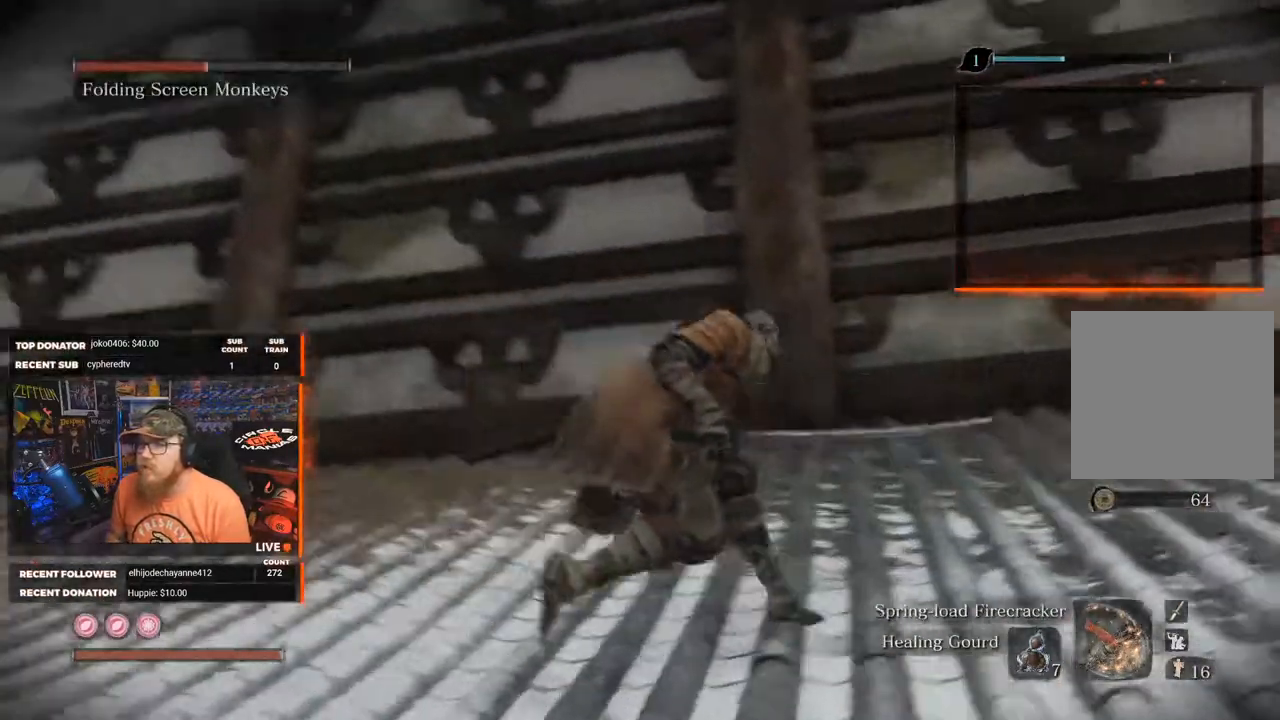
{"buttons": [], "left_stick": "up-right", "right_stick": "center", "events": [[50, "left_stick", "up-right"], [233, "right_stick", "up-right"], [350, "right_stick", "center"]]}
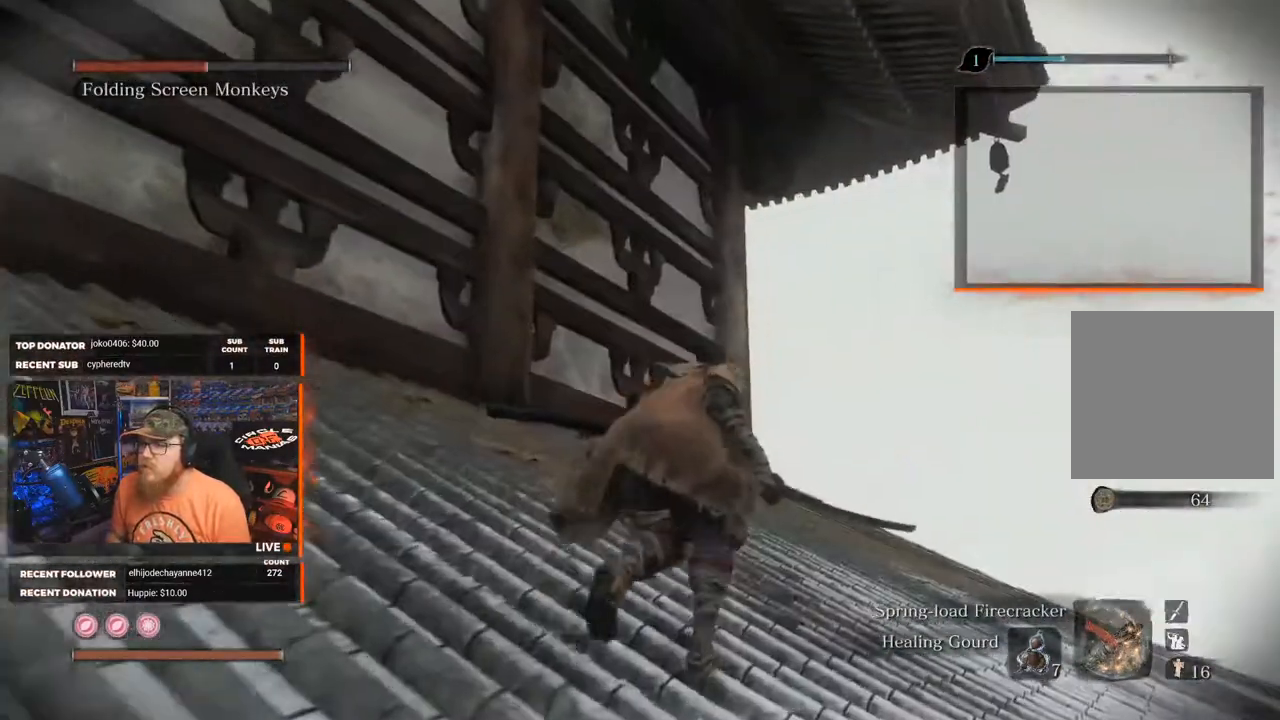
{"buttons": [], "left_stick": "up-right", "right_stick": "center", "events": []}
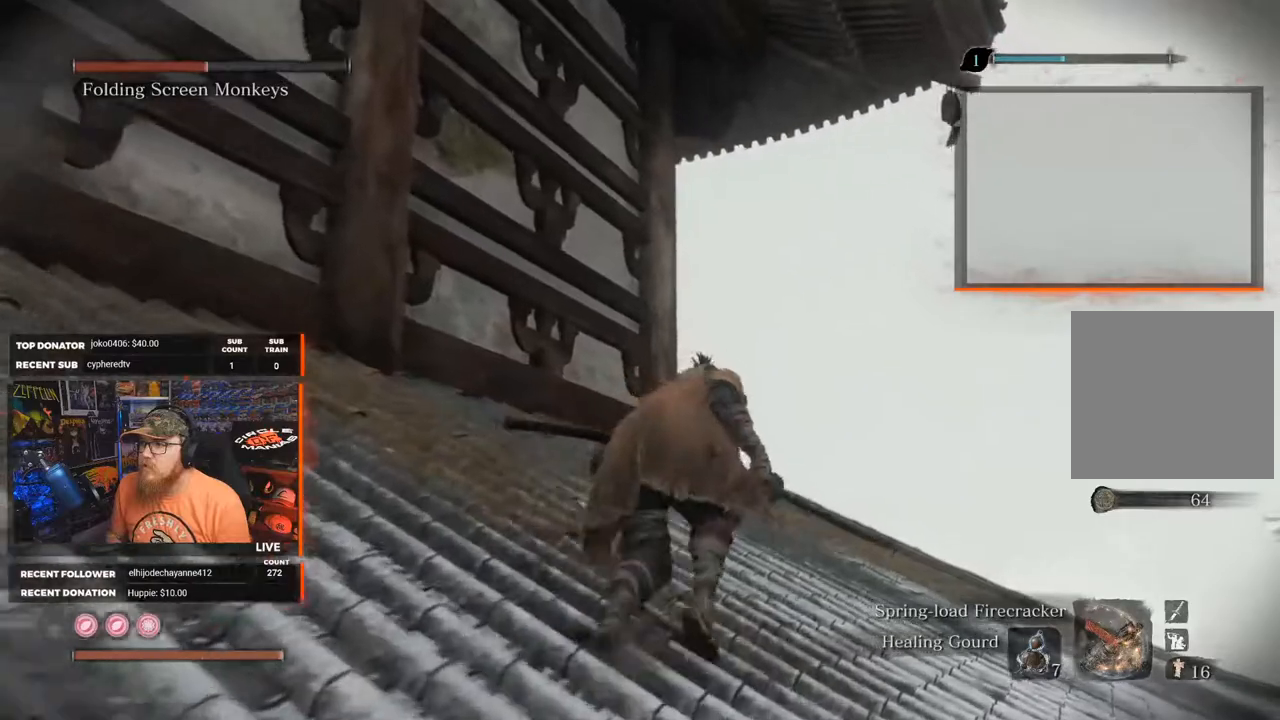
{"buttons": [], "left_stick": "up-right", "right_stick": "down-left", "events": [[350, "right_stick", "down-left"]]}
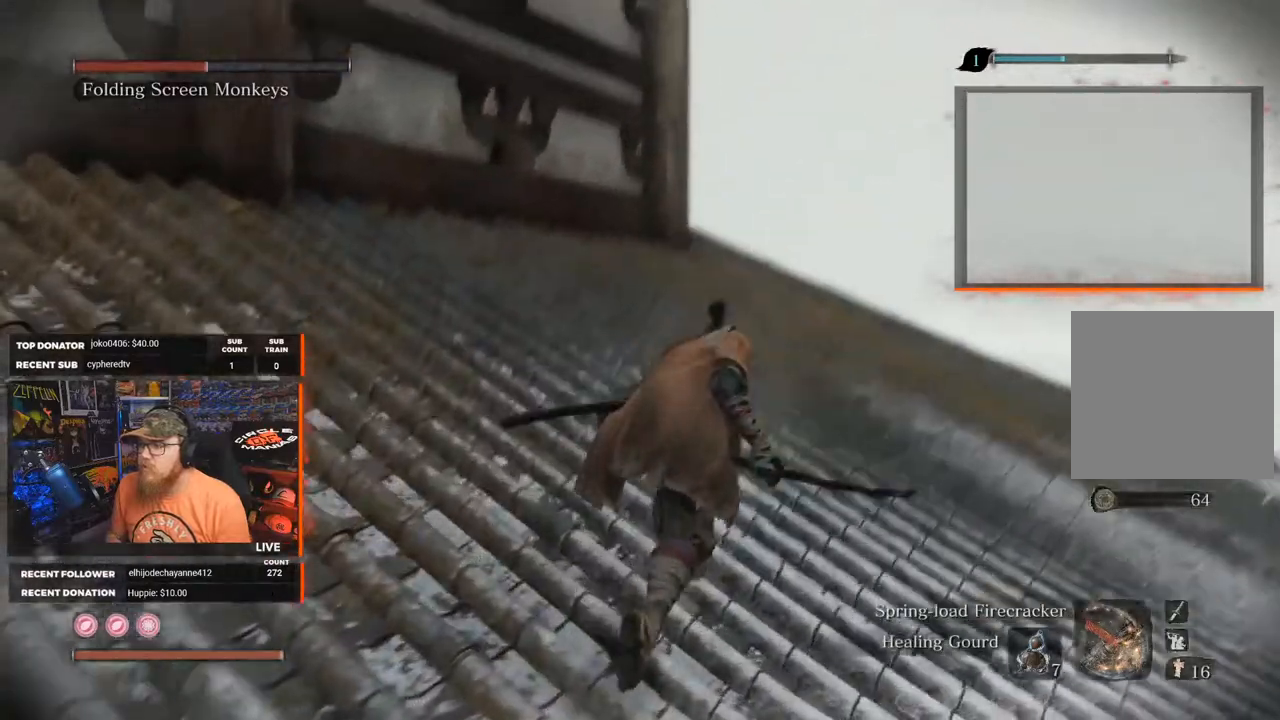
{"buttons": [], "left_stick": "up-right", "right_stick": "center", "events": [[383, "right_stick", "center"]]}
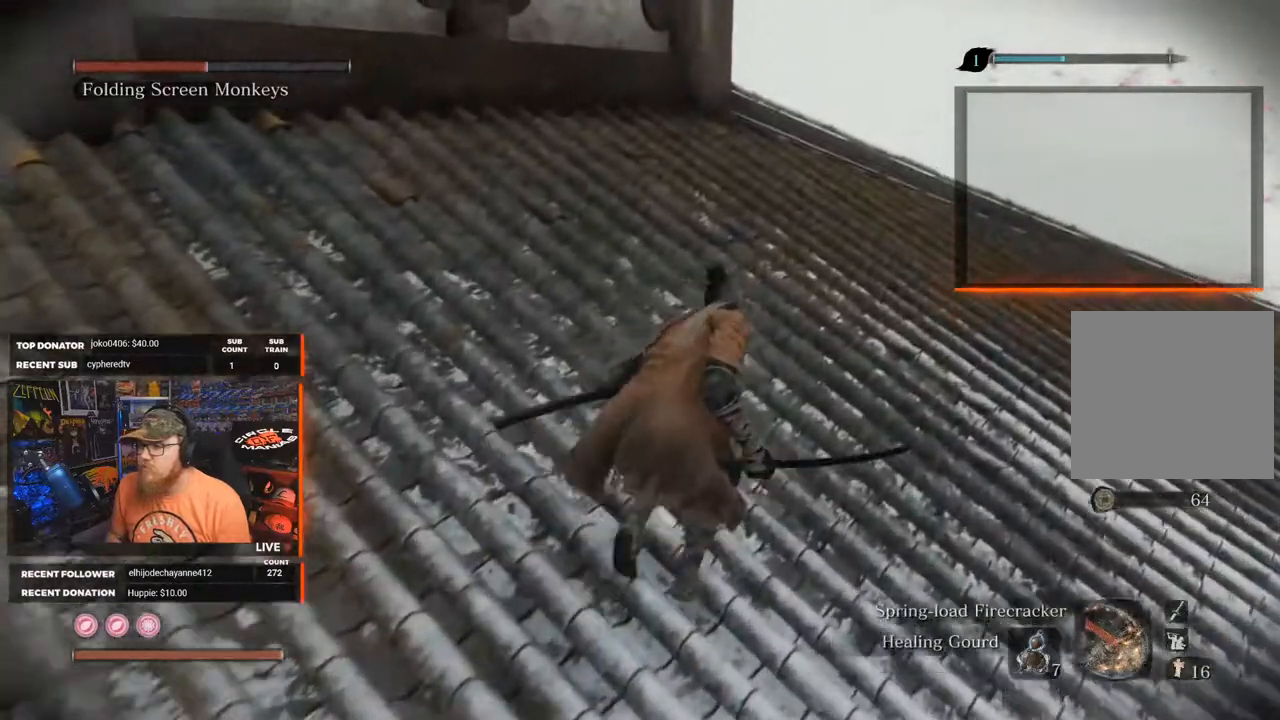
{"buttons": [], "left_stick": "up-right", "right_stick": "up", "events": [[67, "right_stick", "up"]]}
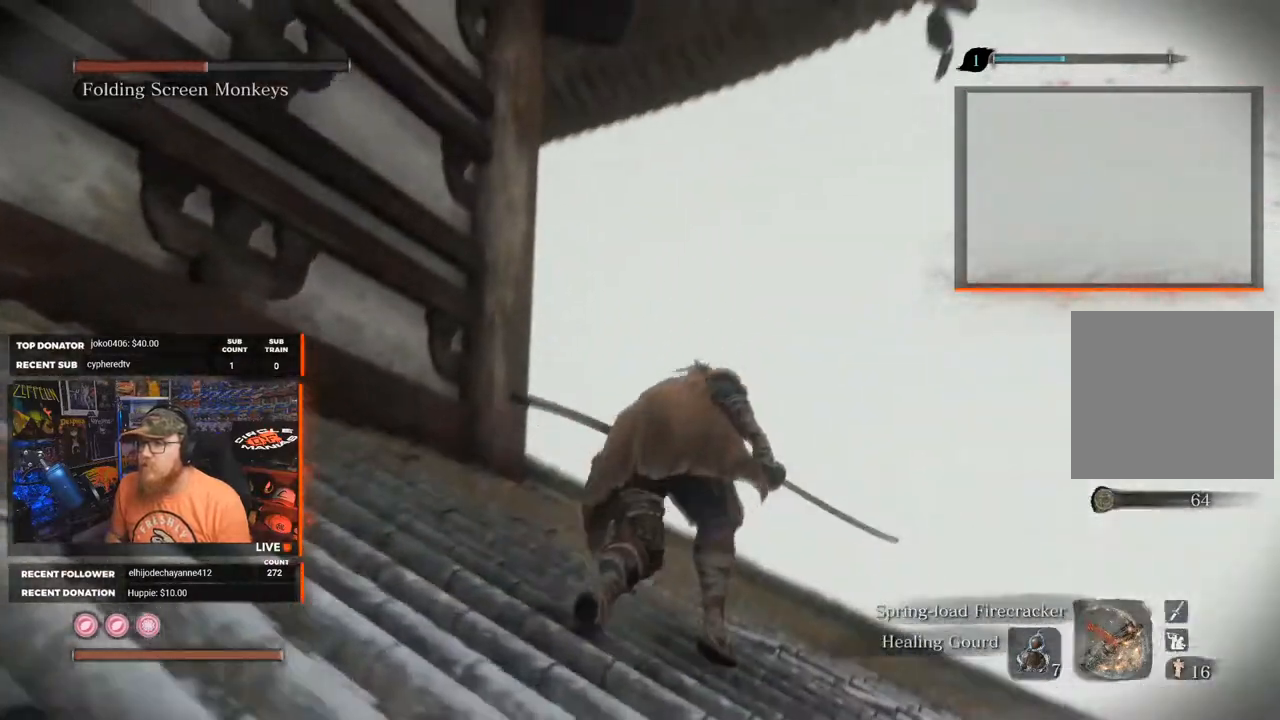
{"buttons": [], "left_stick": "up-right", "right_stick": "down-left", "events": [[133, "right_stick", "center"], [367, "right_stick", "down-left"]]}
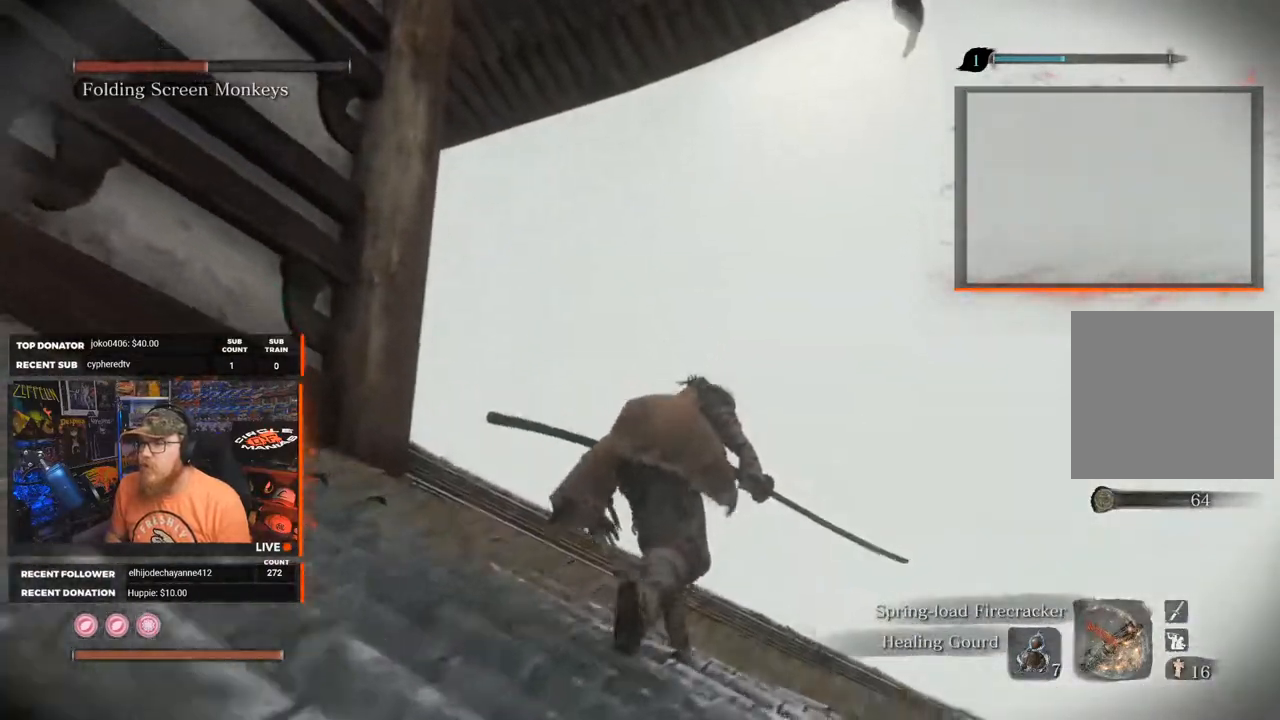
{"buttons": [], "left_stick": "up-right", "right_stick": "left", "events": [[467, "right_stick", "left"]]}